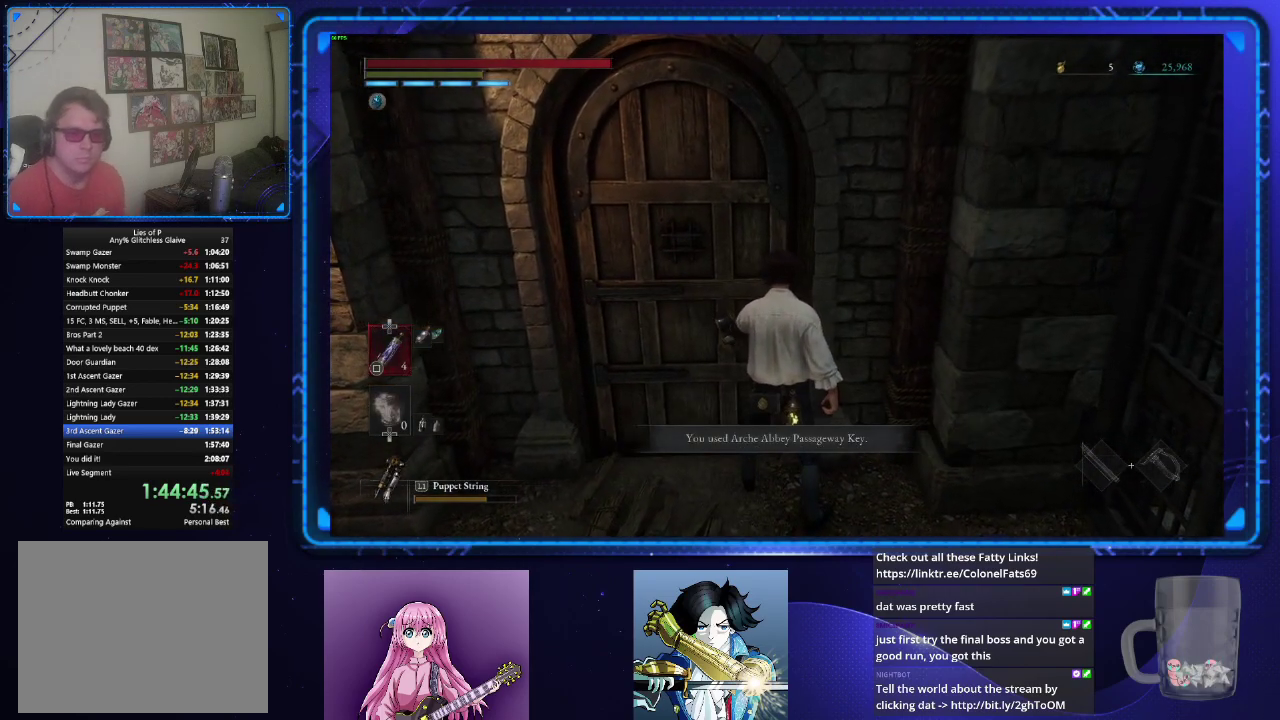
Gameplay with a controller (PlayStation layout); each line is a JSON object with the inputs held at the frame after it. "events" lists button and stick changes between this image and that frame as [ms after this image, input, new state], when the widget could be followed in between.
{"buttons": [], "left_stick": "center", "right_stick": "center", "events": []}
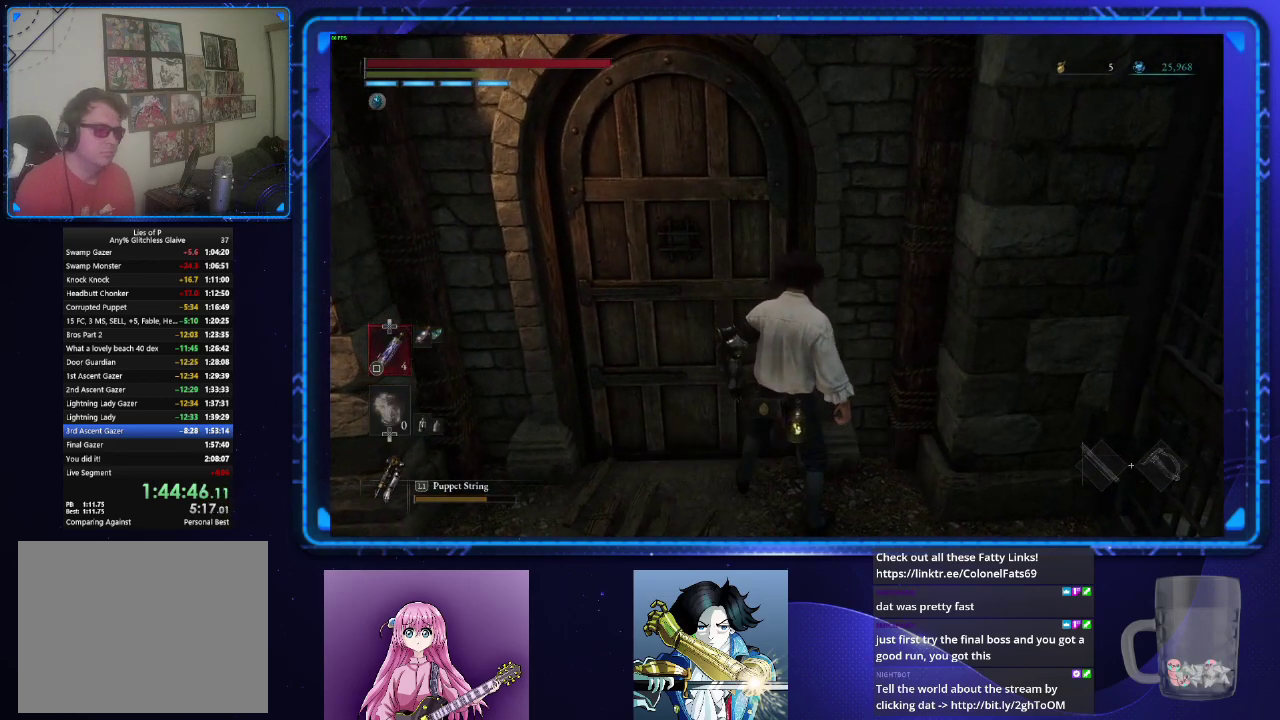
{"buttons": [], "left_stick": "center", "right_stick": "center", "events": []}
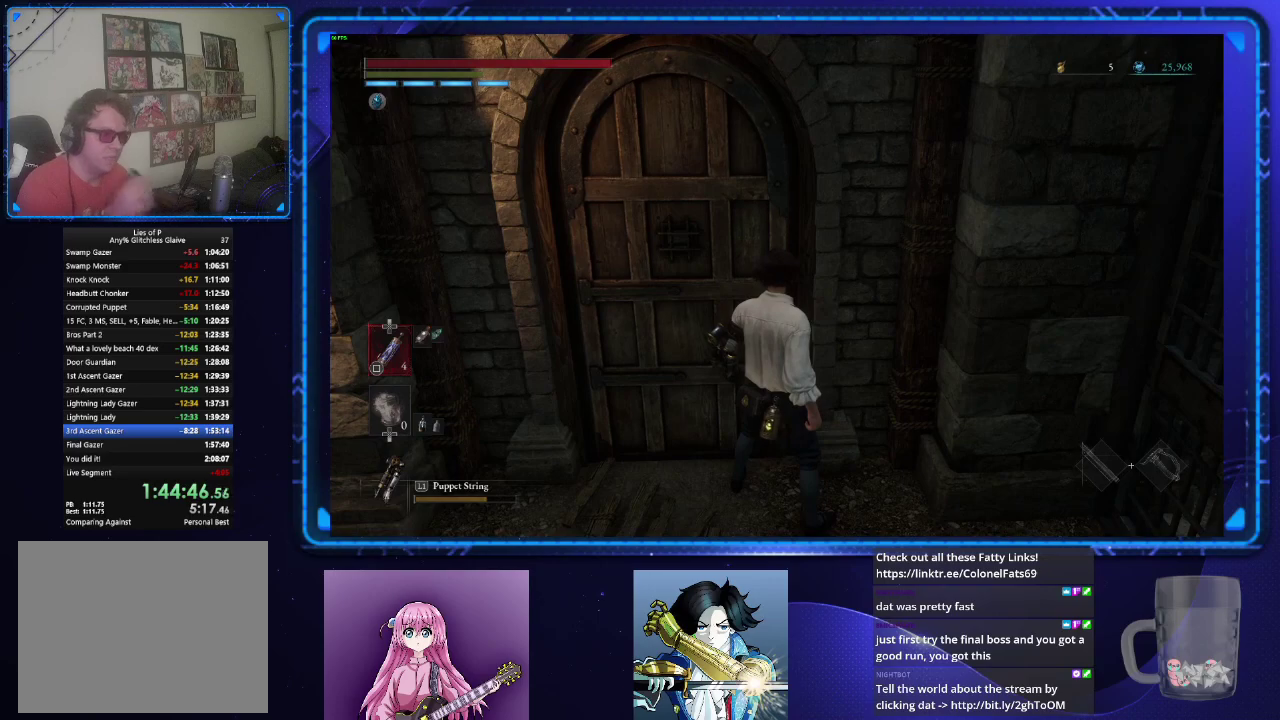
{"buttons": [], "left_stick": "center", "right_stick": "center", "events": []}
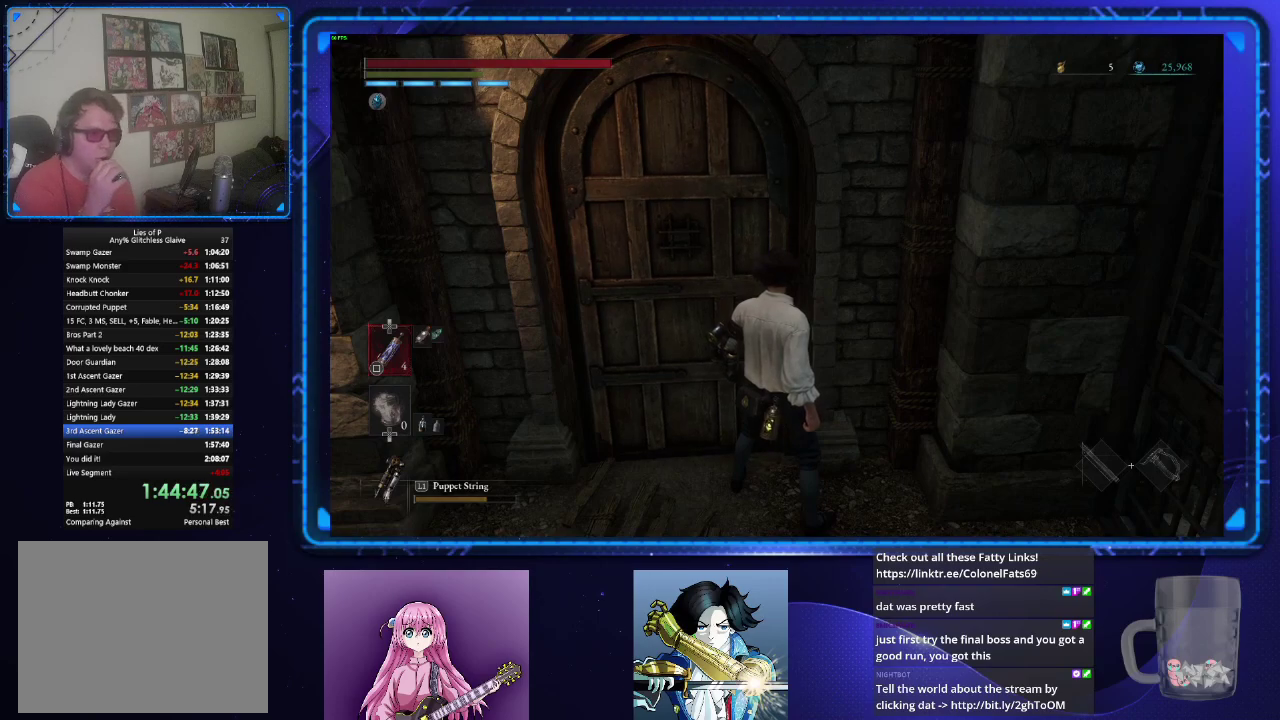
{"buttons": [], "left_stick": "center", "right_stick": "center", "events": []}
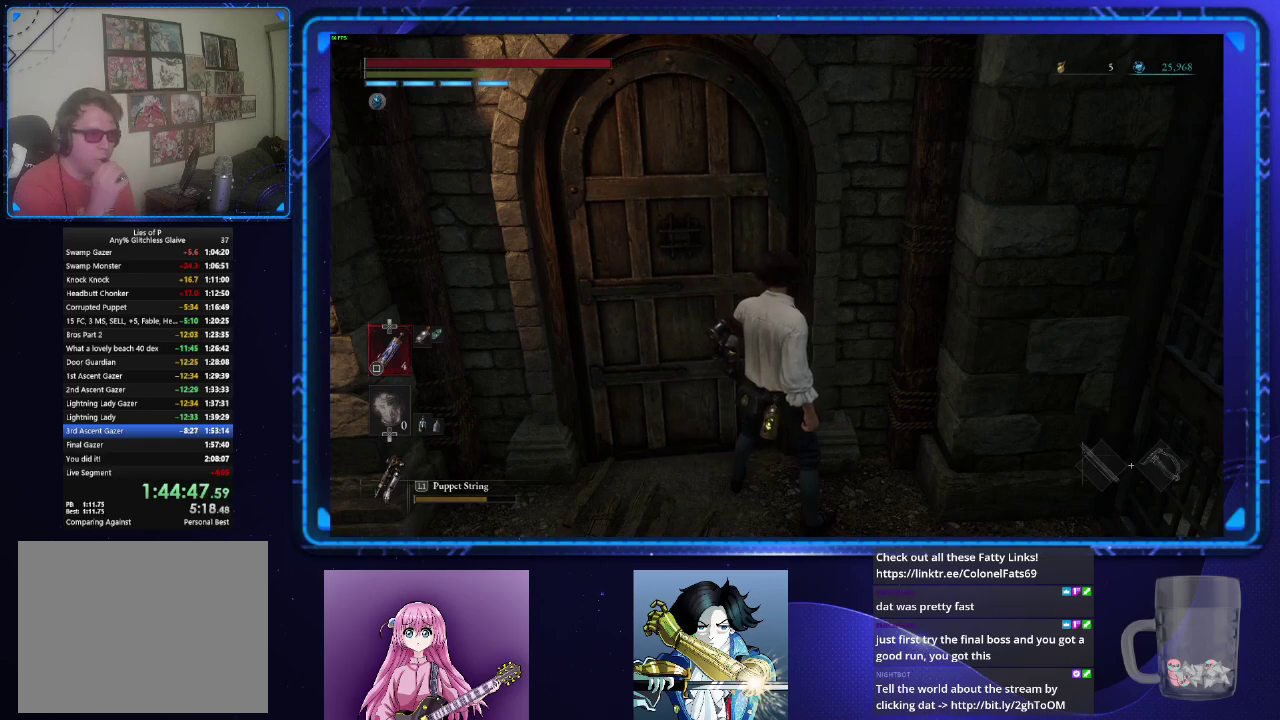
{"buttons": [], "left_stick": "center", "right_stick": "center", "events": []}
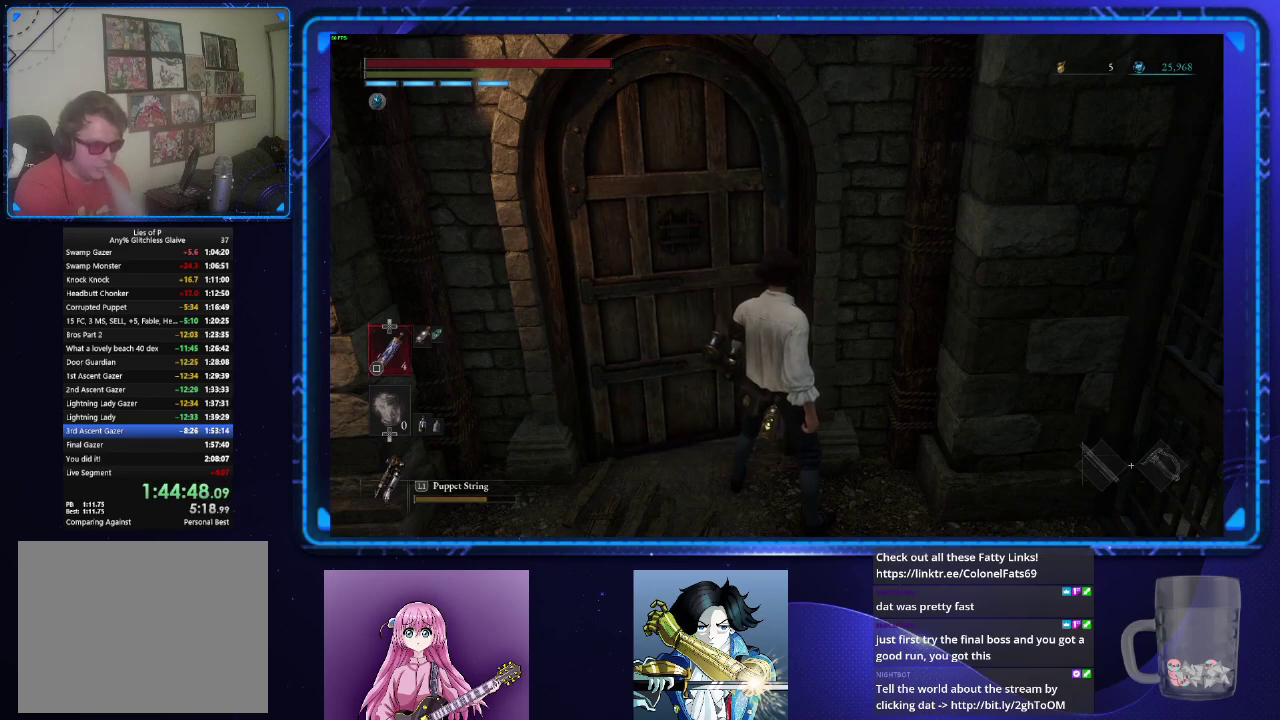
{"buttons": [], "left_stick": "up", "right_stick": "center", "events": [[183, "left_stick", "up-left"], [450, "left_stick", "up"]]}
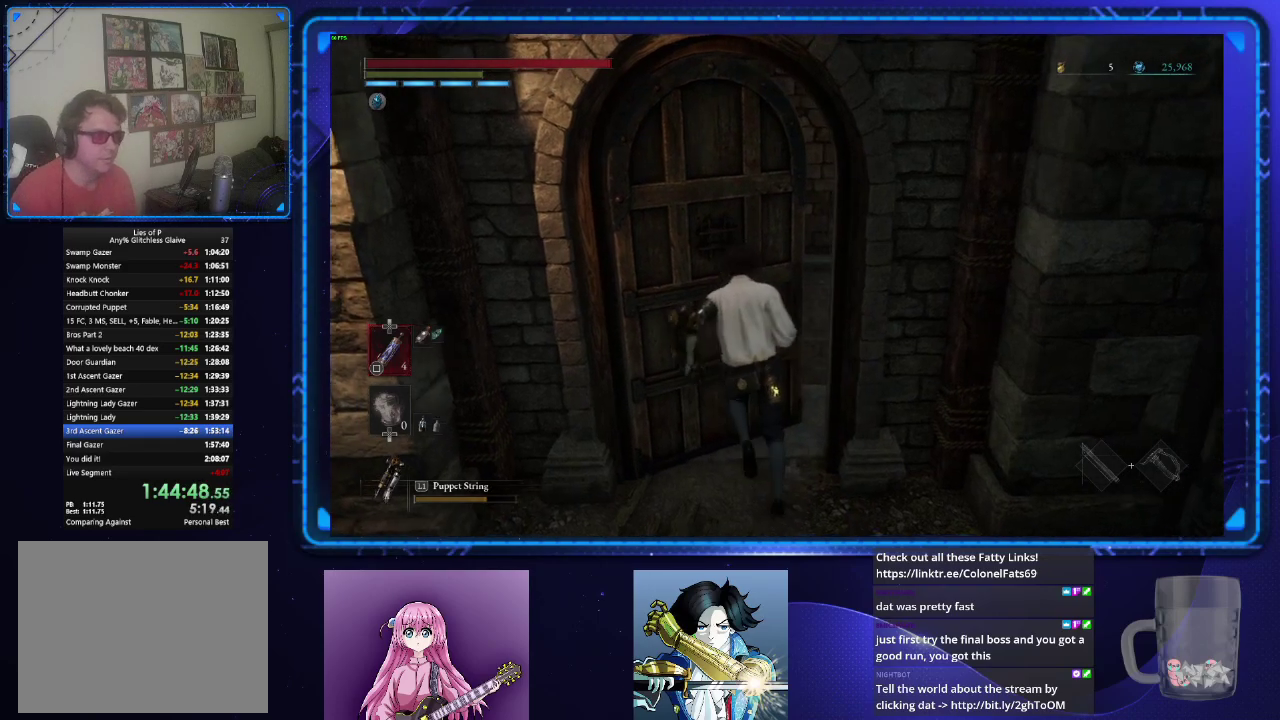
{"buttons": ["CIRCLE"], "left_stick": "up", "right_stick": "right", "events": [[200, "CIRCLE", "down"], [400, "right_stick", "right"]]}
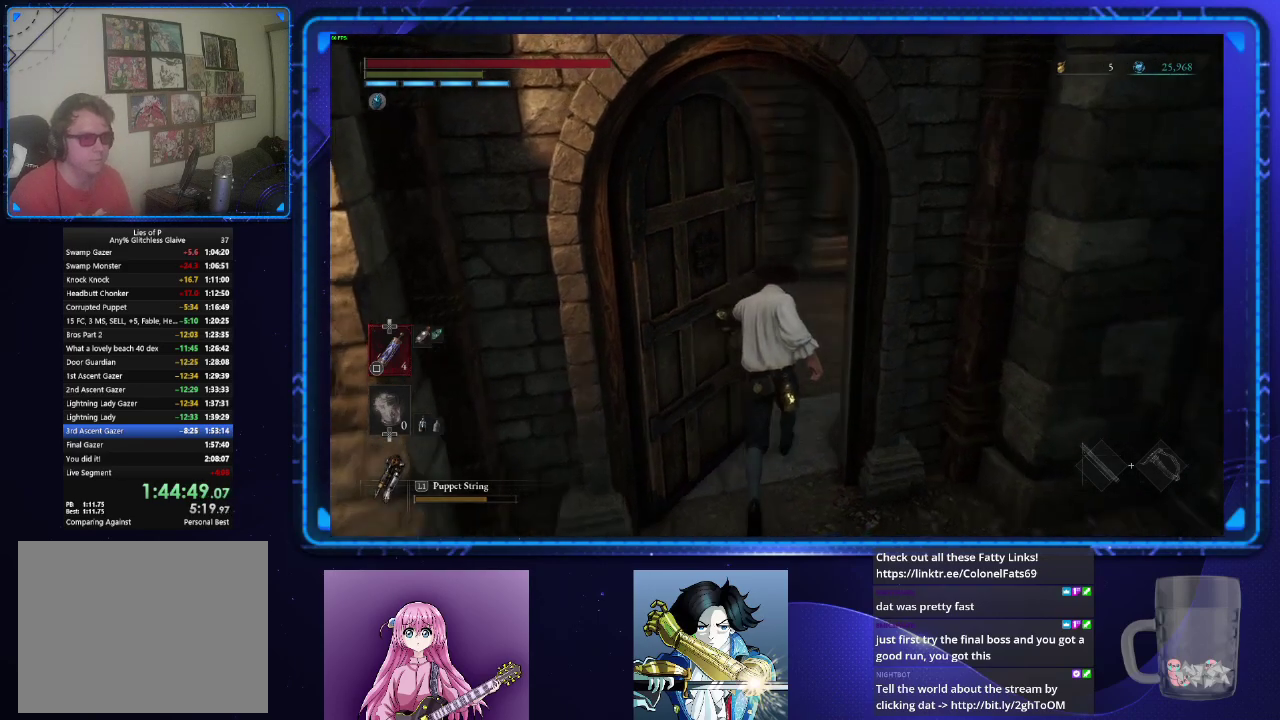
{"buttons": ["CIRCLE"], "left_stick": "up", "right_stick": "center", "events": [[133, "right_stick", "center"], [266, "right_stick", "right"], [433, "right_stick", "center"]]}
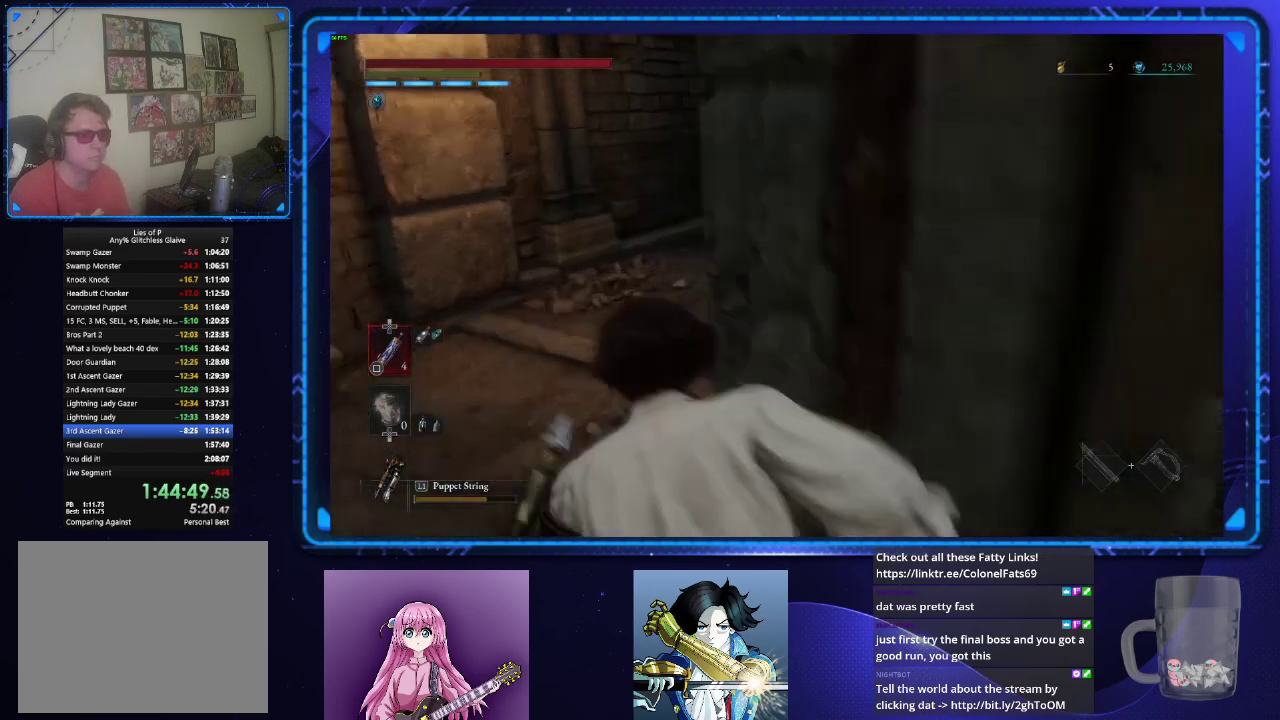
{"buttons": ["CIRCLE"], "left_stick": "up", "right_stick": "center", "events": [[17, "left_stick", "up-left"], [134, "left_stick", "up"], [150, "right_stick", "right"], [284, "right_stick", "center"]]}
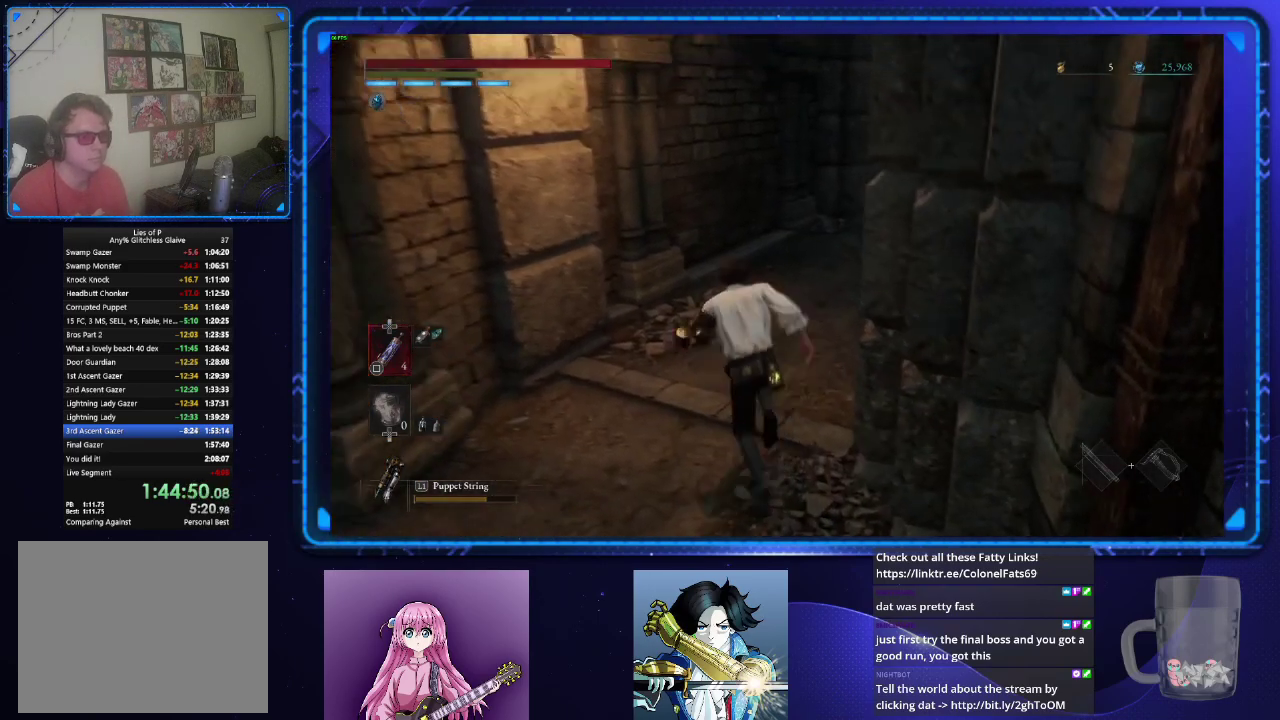
{"buttons": ["CIRCLE"], "left_stick": "up", "right_stick": "center", "events": [[66, "right_stick", "right"], [216, "right_stick", "center"], [383, "right_stick", "right"], [467, "right_stick", "center"]]}
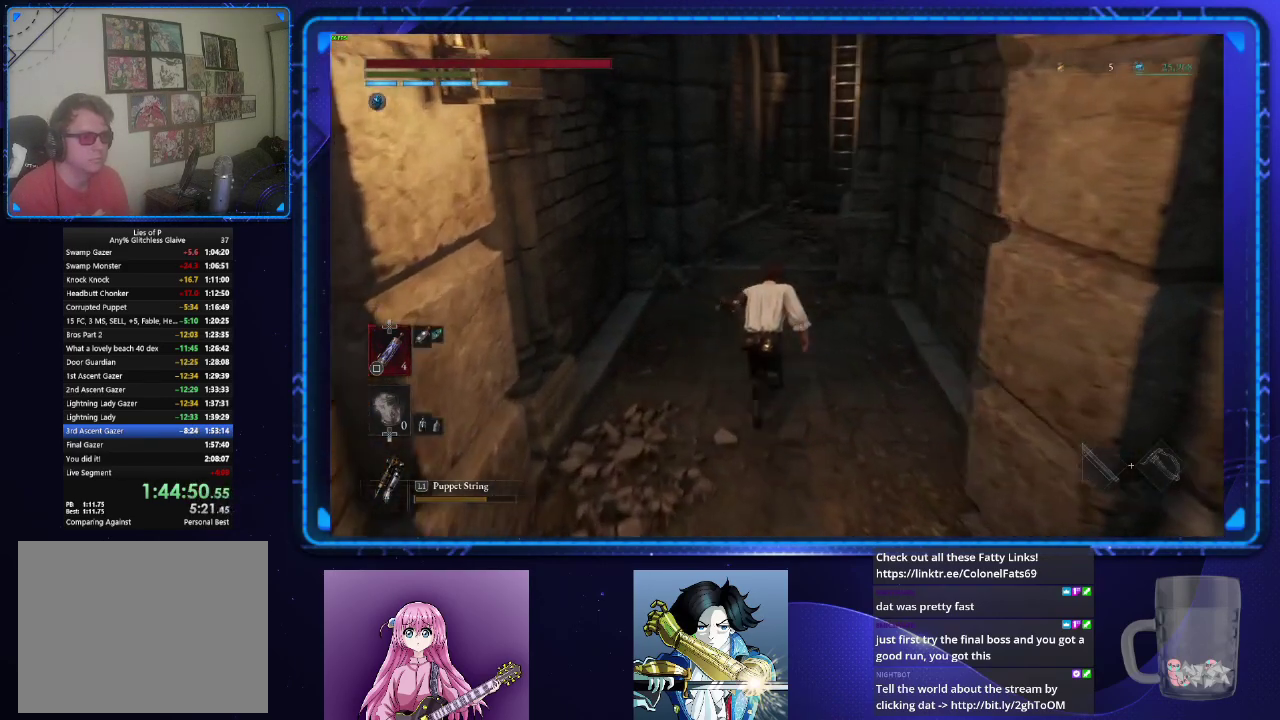
{"buttons": ["CIRCLE"], "left_stick": "up", "right_stick": "center", "events": []}
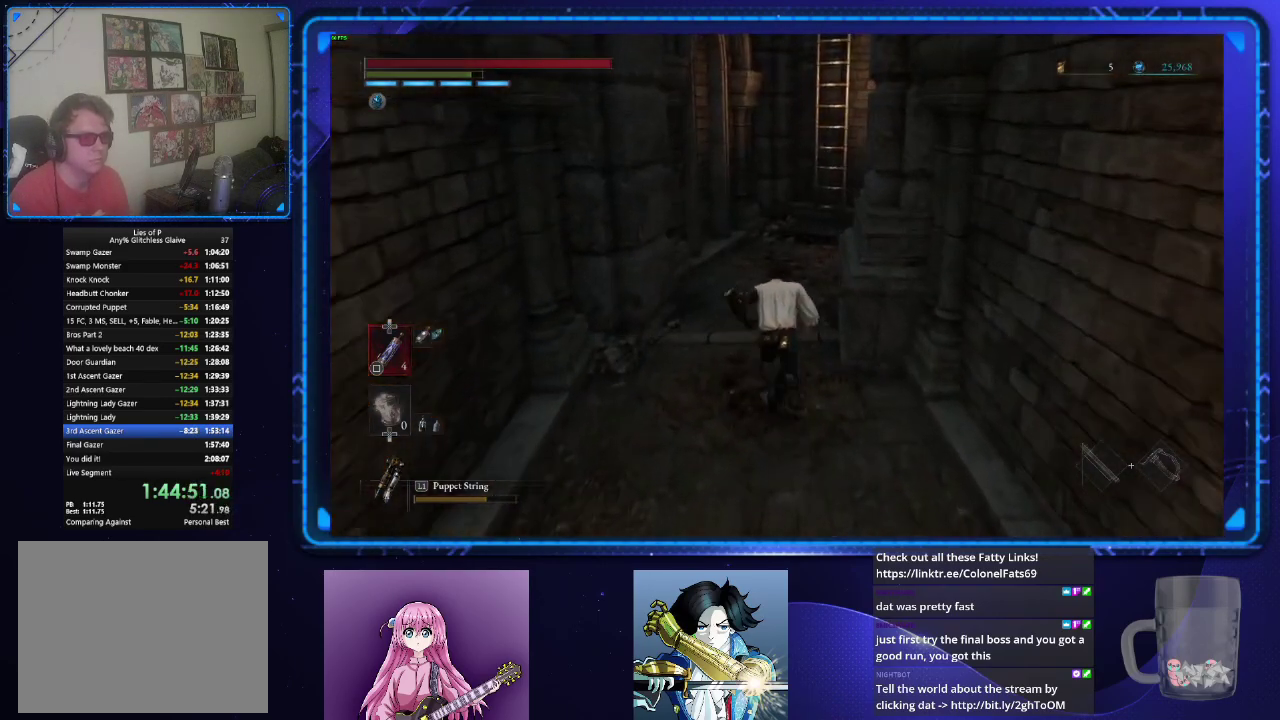
{"buttons": ["CIRCLE"], "left_stick": "up", "right_stick": "center", "events": [[250, "CROSS", "down"], [300, "CROSS", "up"], [417, "CROSS", "down"], [483, "CROSS", "up"]]}
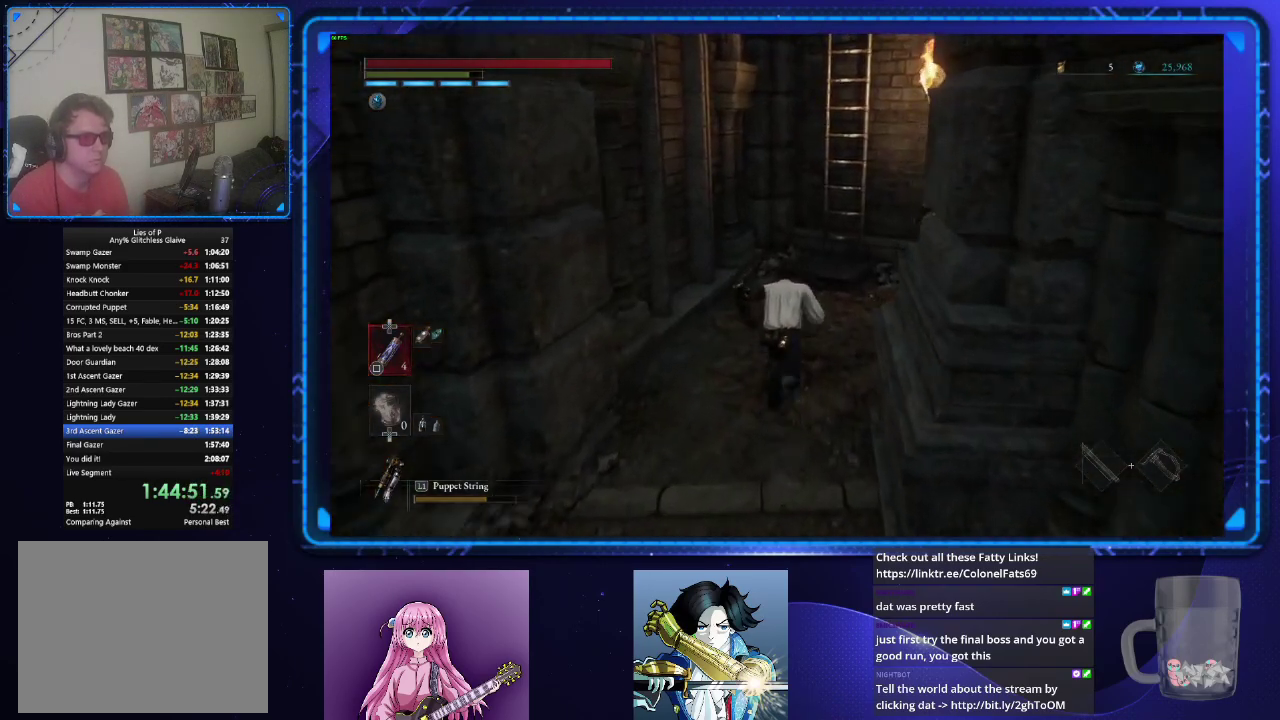
{"buttons": ["CIRCLE"], "left_stick": "up", "right_stick": "center", "events": [[50, "CROSS", "down"], [134, "CROSS", "up"], [200, "CROSS", "down"], [300, "CROSS", "up"], [350, "CROSS", "down"], [434, "CROSS", "up"]]}
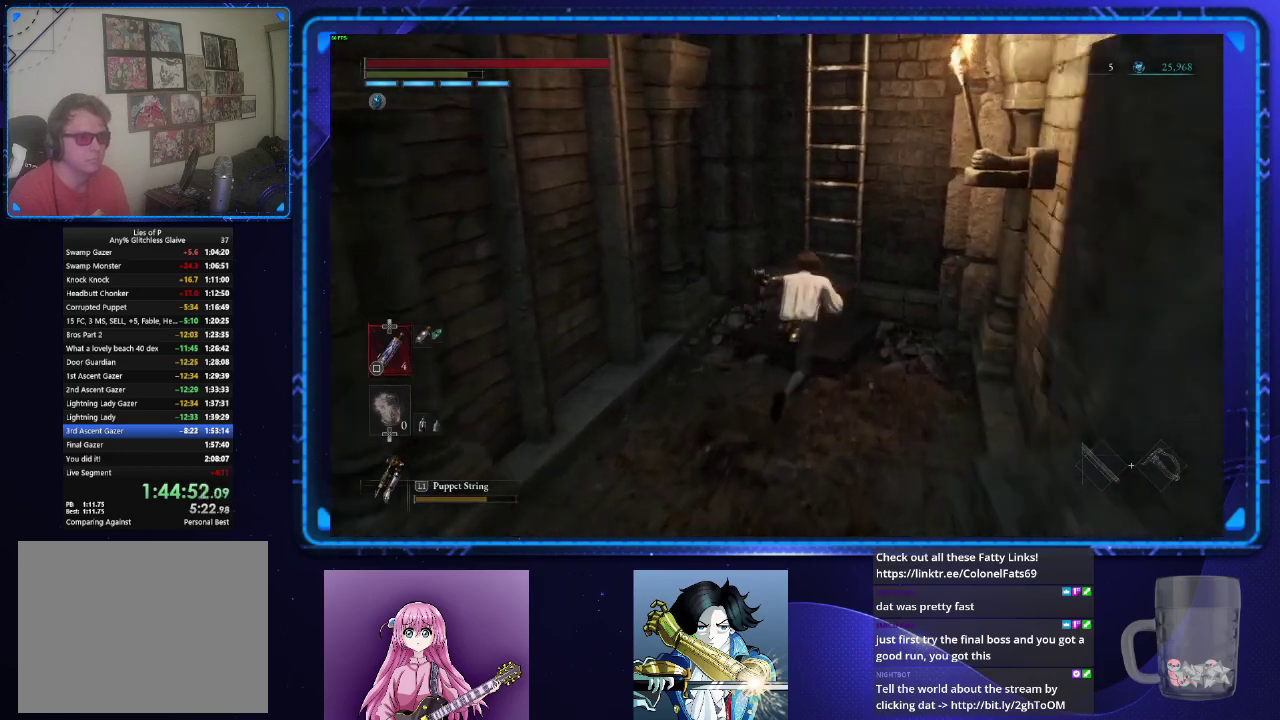
{"buttons": ["CIRCLE"], "left_stick": "up", "right_stick": "center", "events": [[16, "CROSS", "down"], [100, "CROSS", "up"], [166, "CROSS", "down"], [233, "CROSS", "up"], [300, "CROSS", "down"], [383, "CROSS", "up"]]}
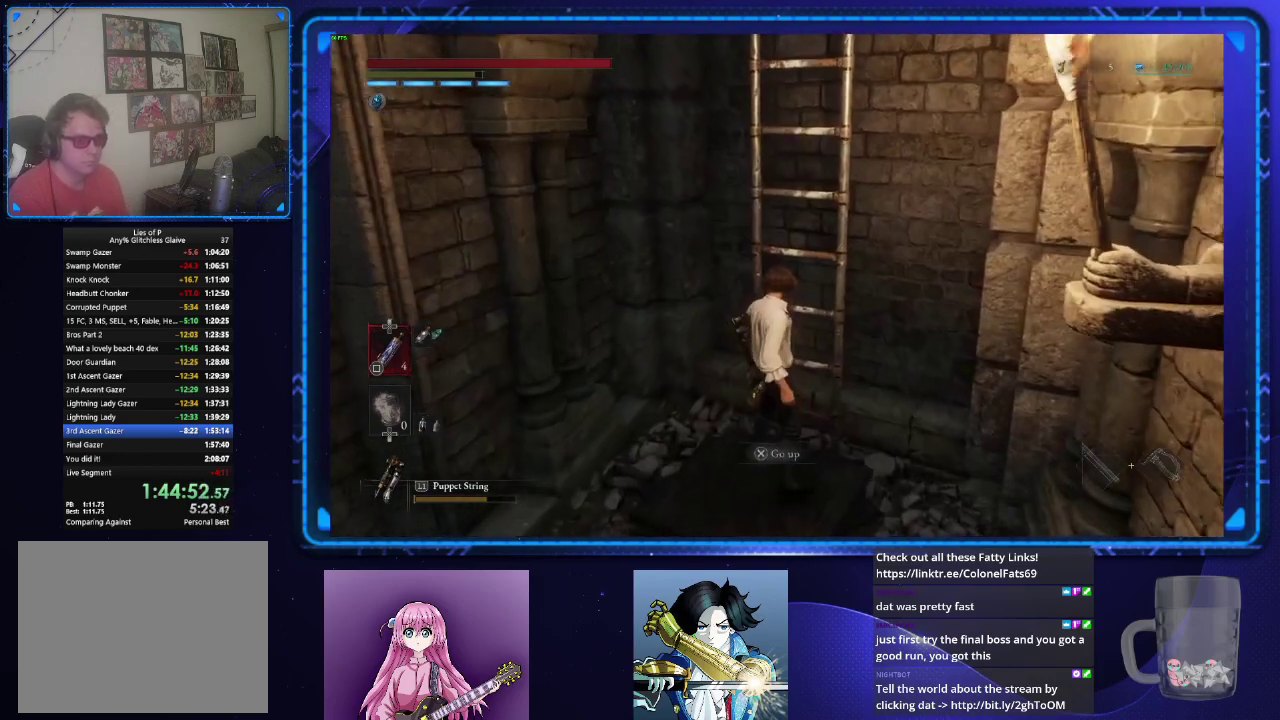
{"buttons": ["CIRCLE"], "left_stick": "up", "right_stick": "up-right", "events": [[134, "right_stick", "up-right"]]}
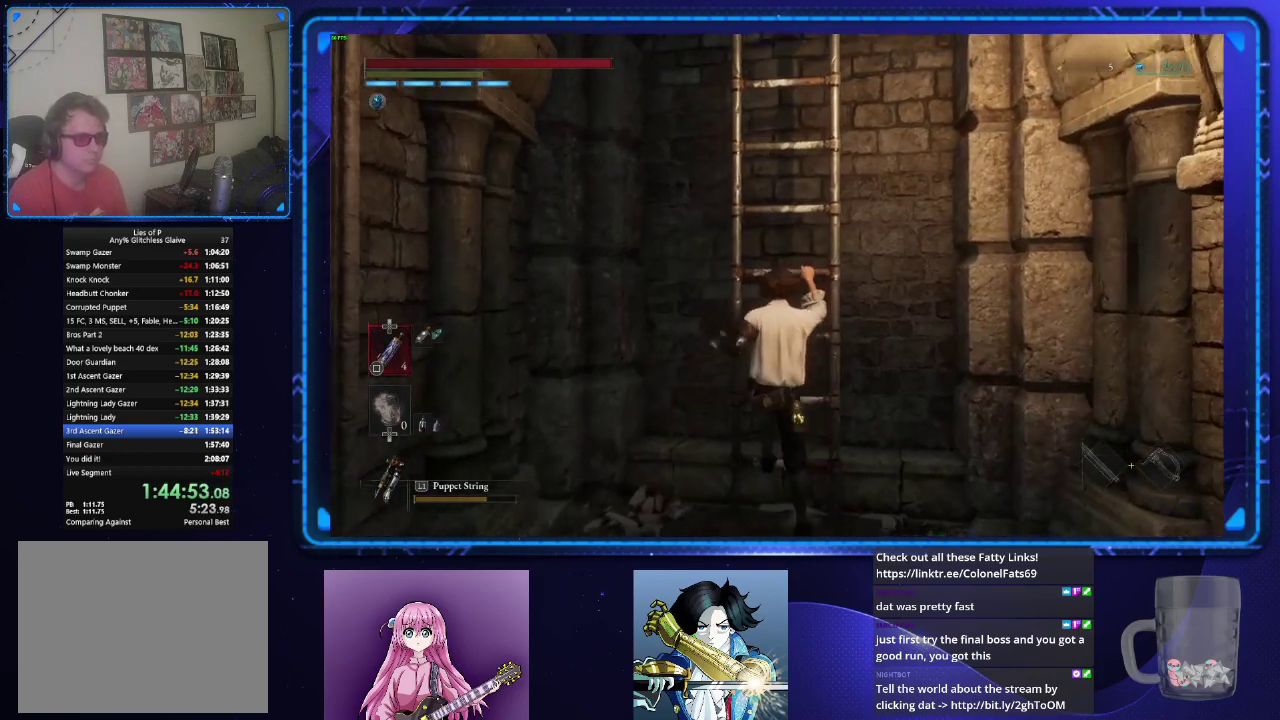
{"buttons": ["CIRCLE"], "left_stick": "up", "right_stick": "center", "events": [[16, "right_stick", "center"]]}
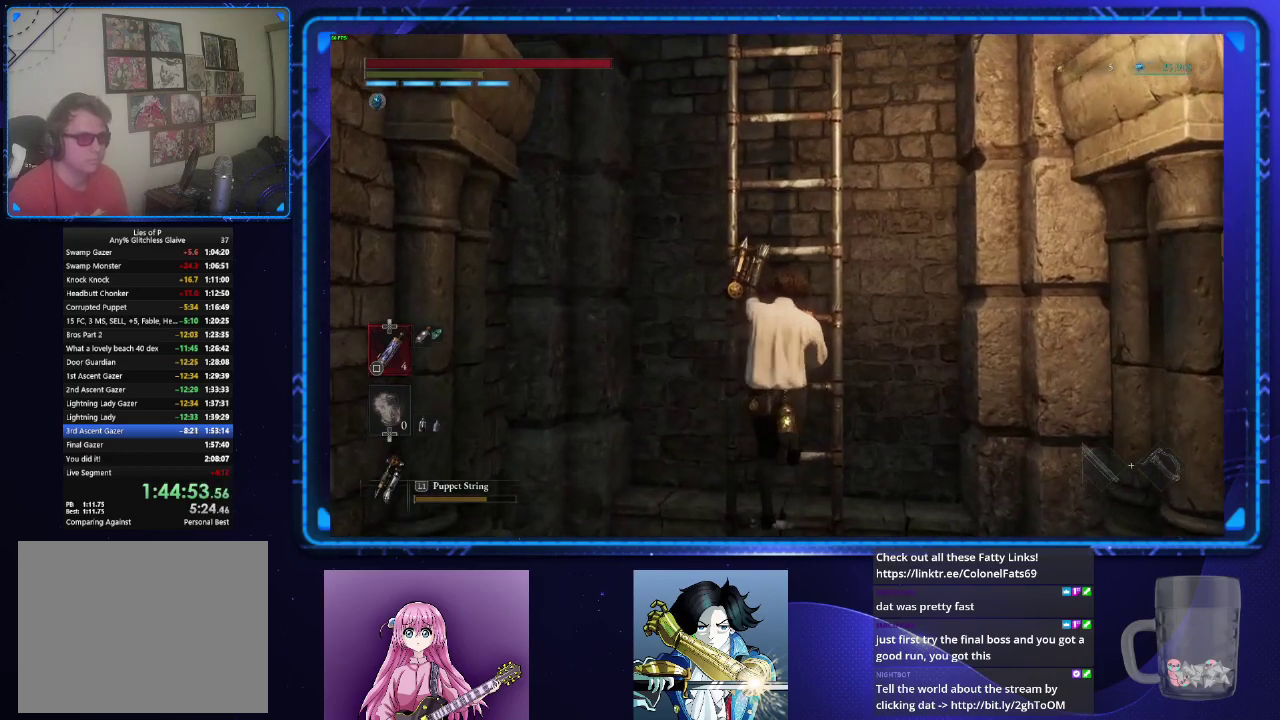
{"buttons": ["CIRCLE"], "left_stick": "up", "right_stick": "center", "events": []}
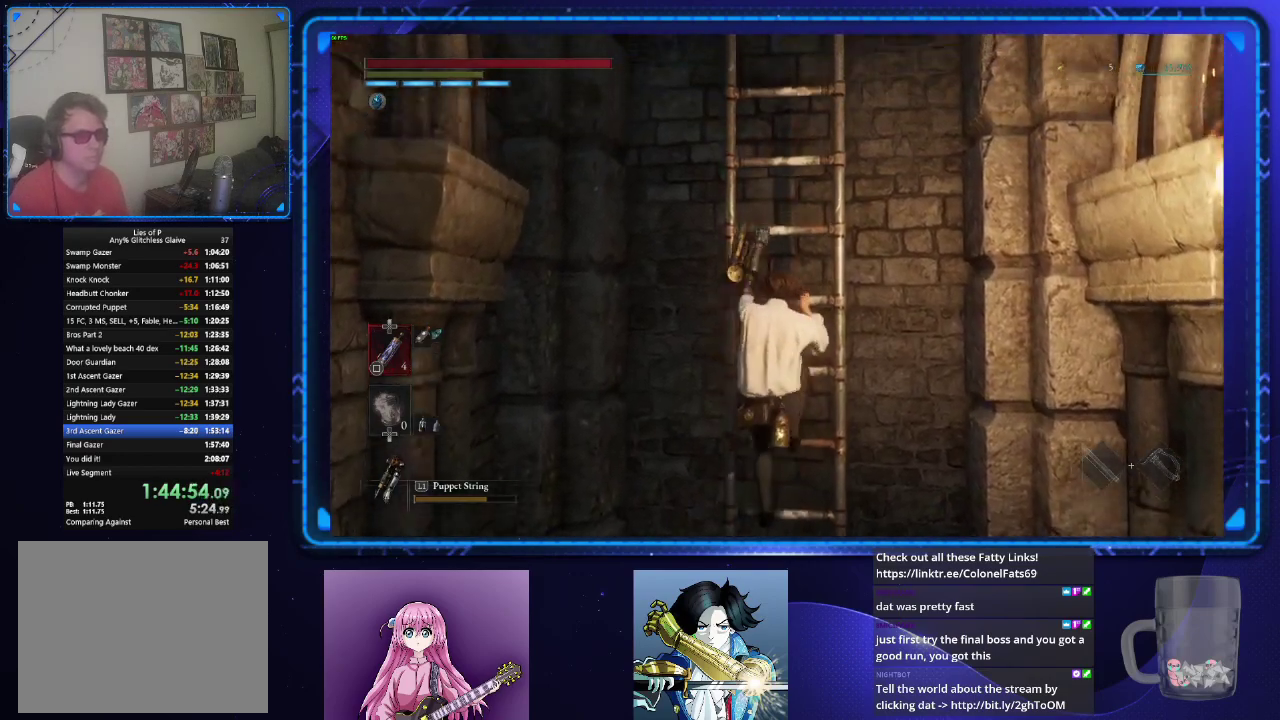
{"buttons": ["CIRCLE"], "left_stick": "up", "right_stick": "center", "events": []}
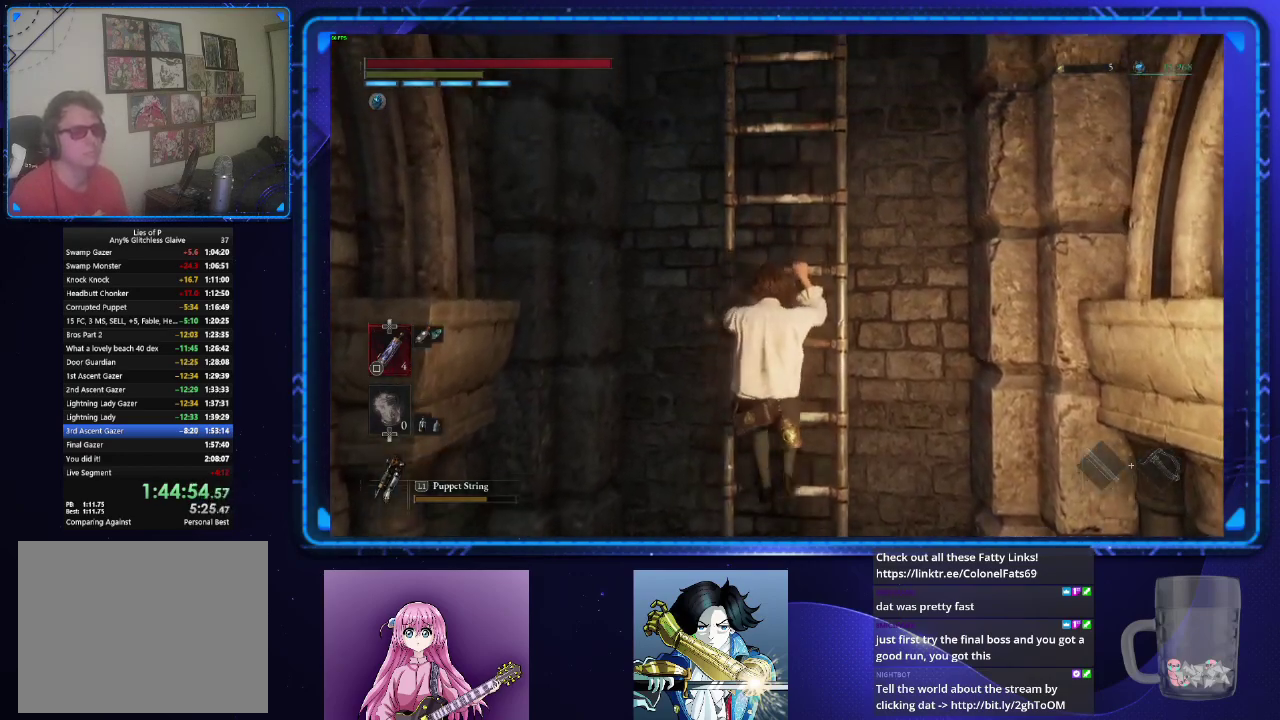
{"buttons": ["CIRCLE"], "left_stick": "up", "right_stick": "center", "events": []}
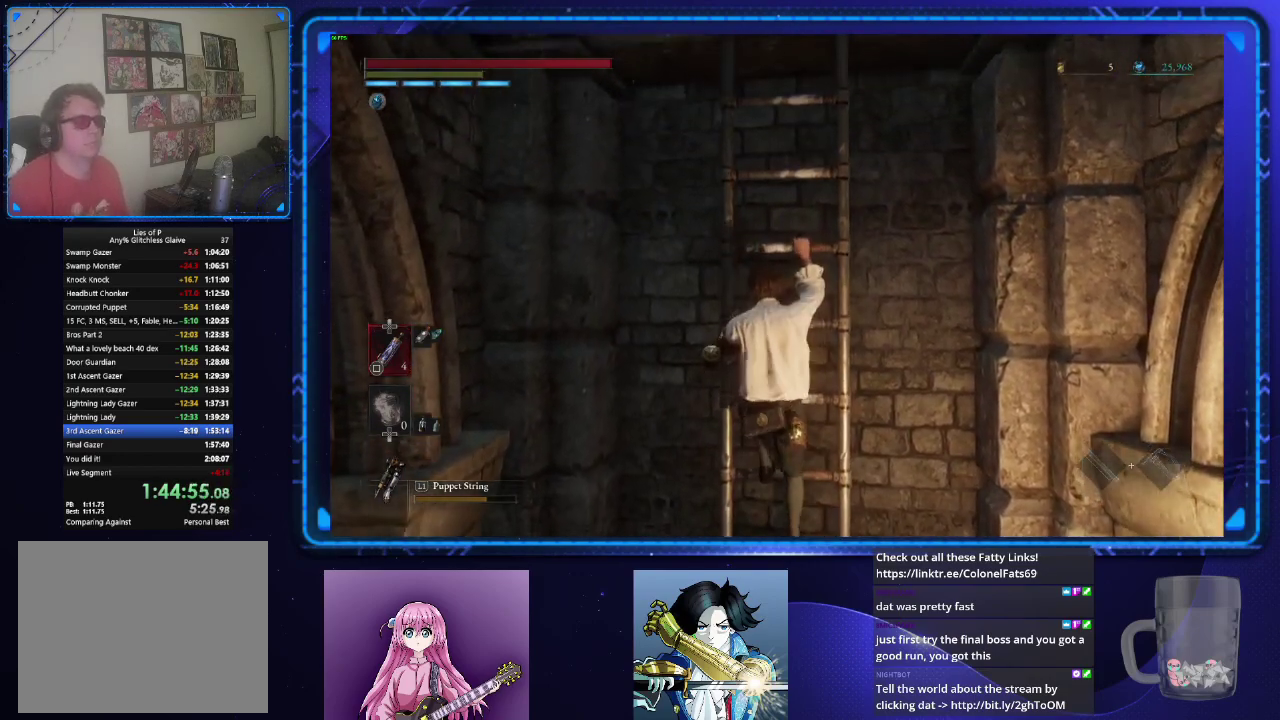
{"buttons": ["CIRCLE"], "left_stick": "up", "right_stick": "center", "events": []}
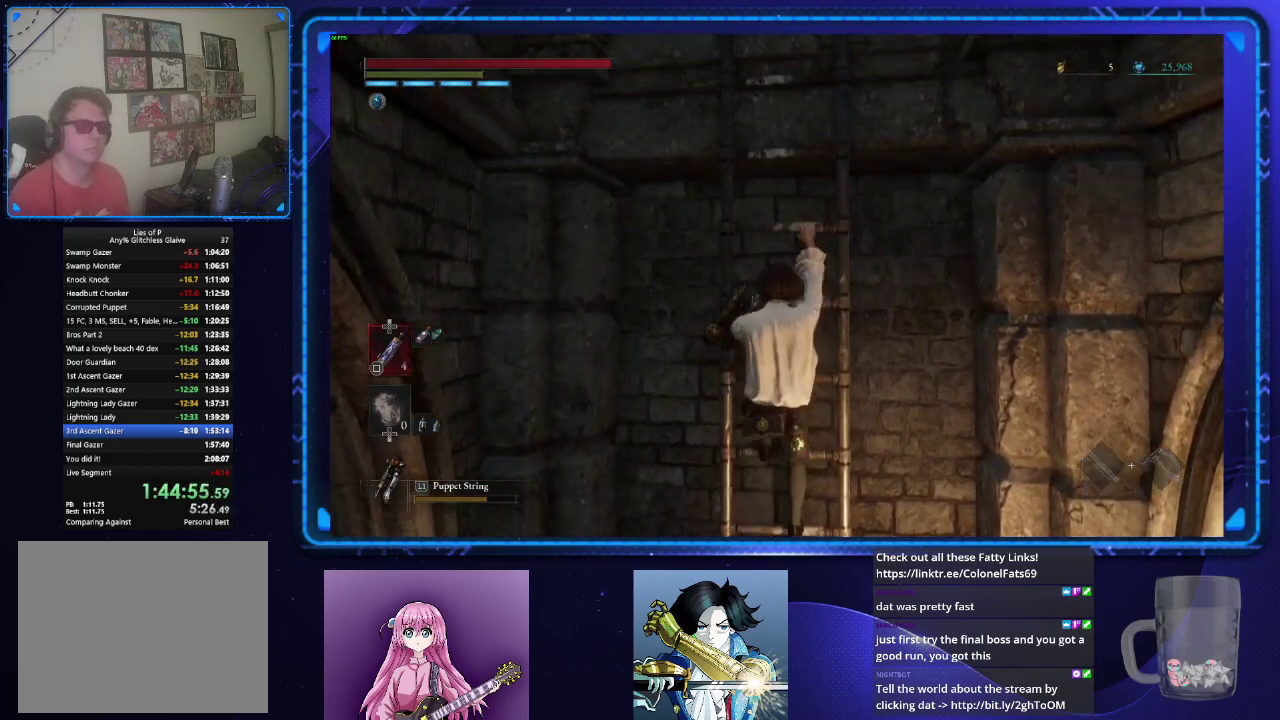
{"buttons": ["CIRCLE"], "left_stick": "up", "right_stick": "center", "events": []}
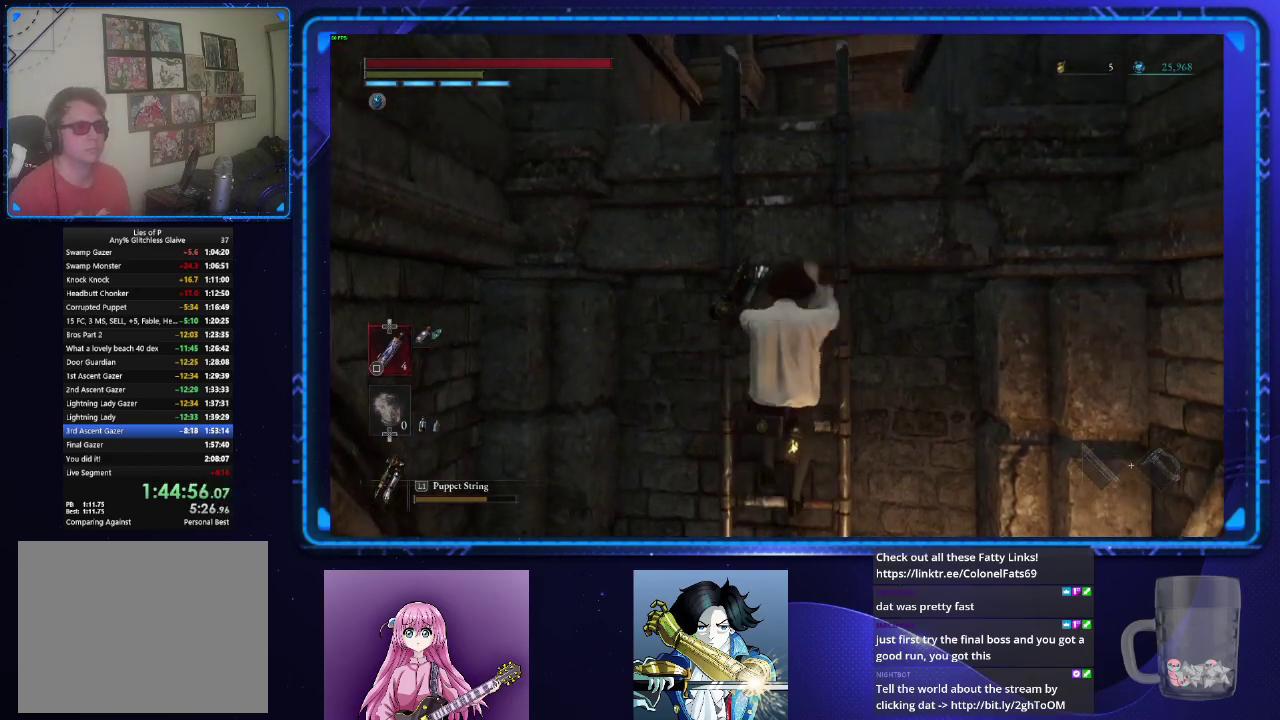
{"buttons": ["CIRCLE"], "left_stick": "up", "right_stick": "center", "events": []}
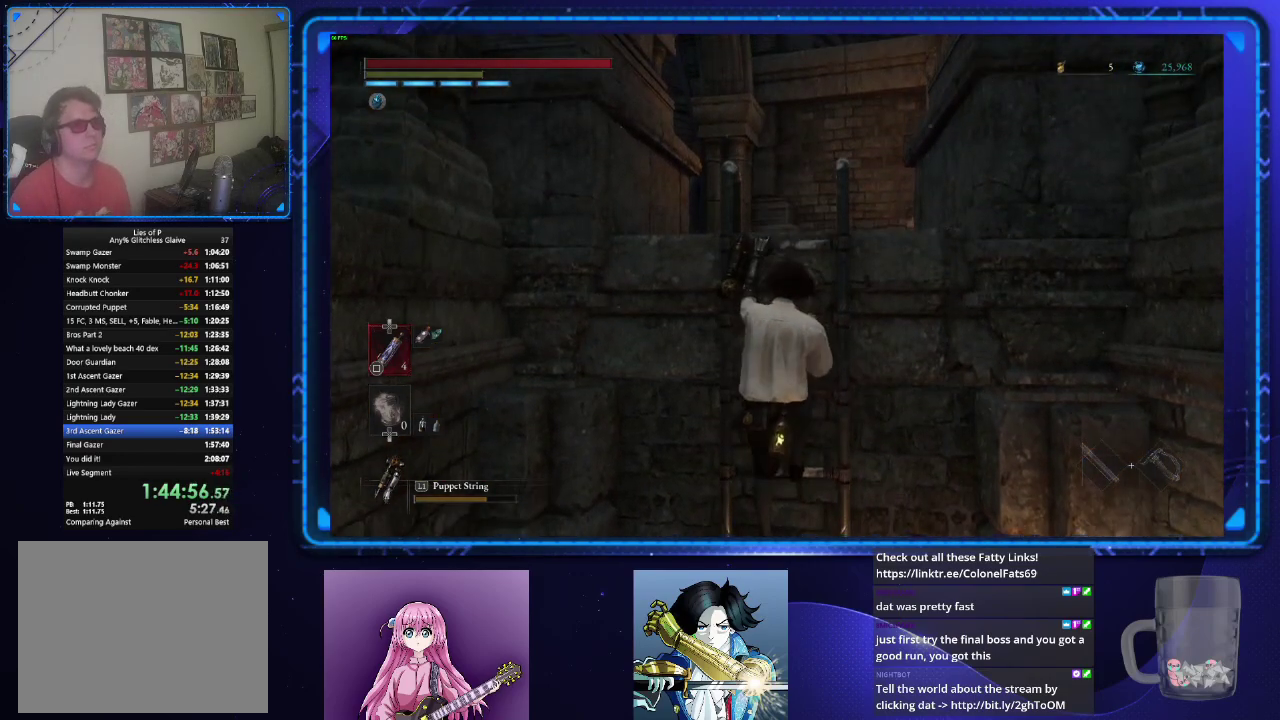
{"buttons": ["CIRCLE"], "left_stick": "up", "right_stick": "center", "events": []}
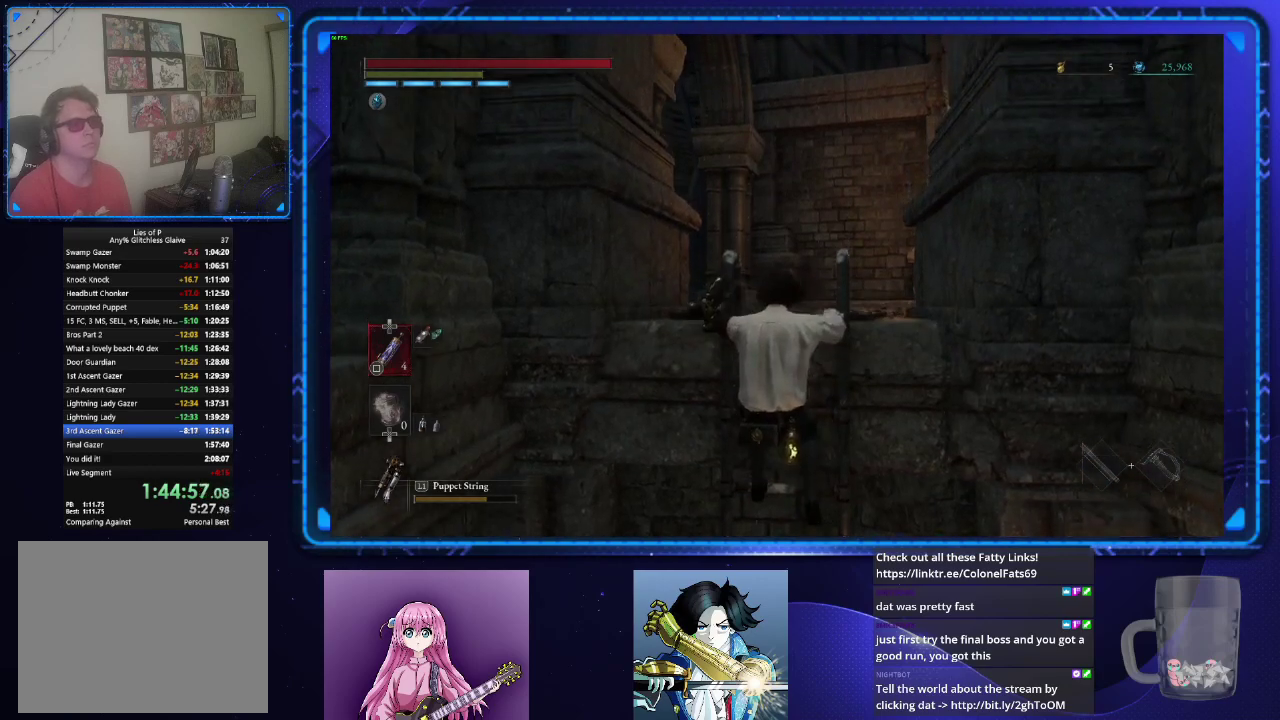
{"buttons": ["CIRCLE"], "left_stick": "up", "right_stick": "center", "events": [[133, "right_stick", "down"], [250, "right_stick", "center"]]}
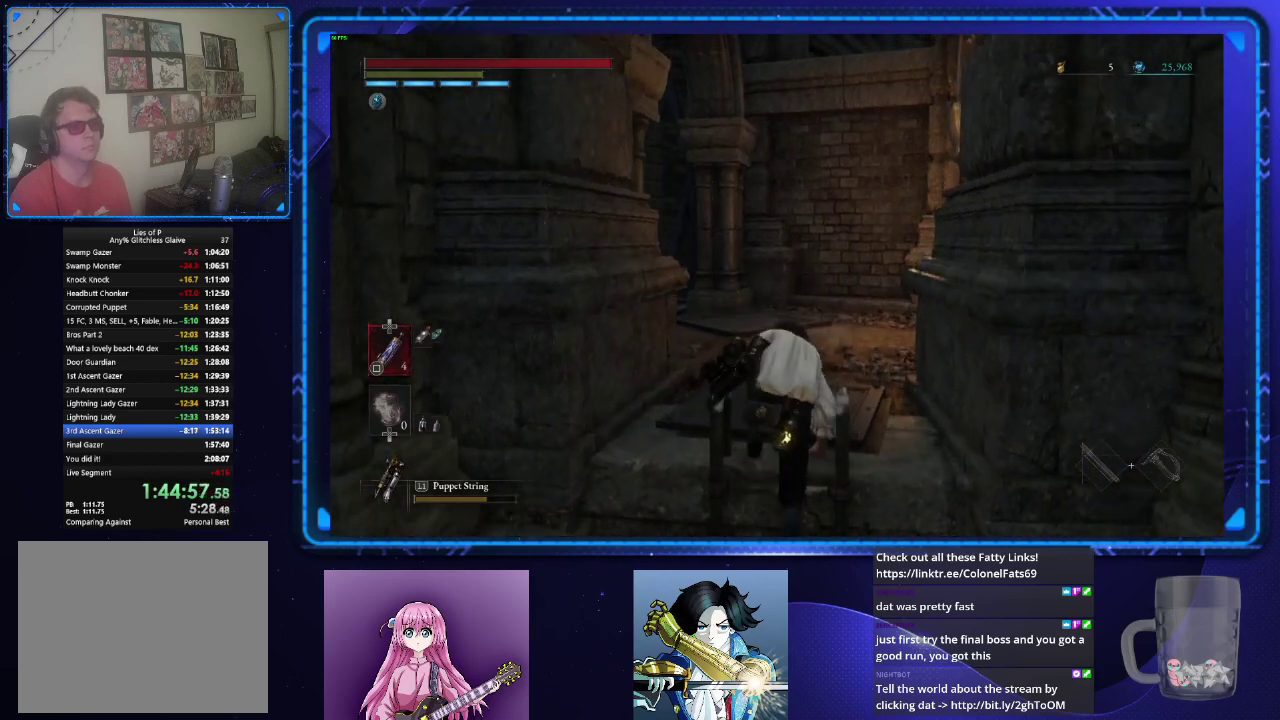
{"buttons": ["CIRCLE"], "left_stick": "up", "right_stick": "down-left", "events": [[150, "right_stick", "down-left"], [284, "right_stick", "center"], [467, "right_stick", "down-left"]]}
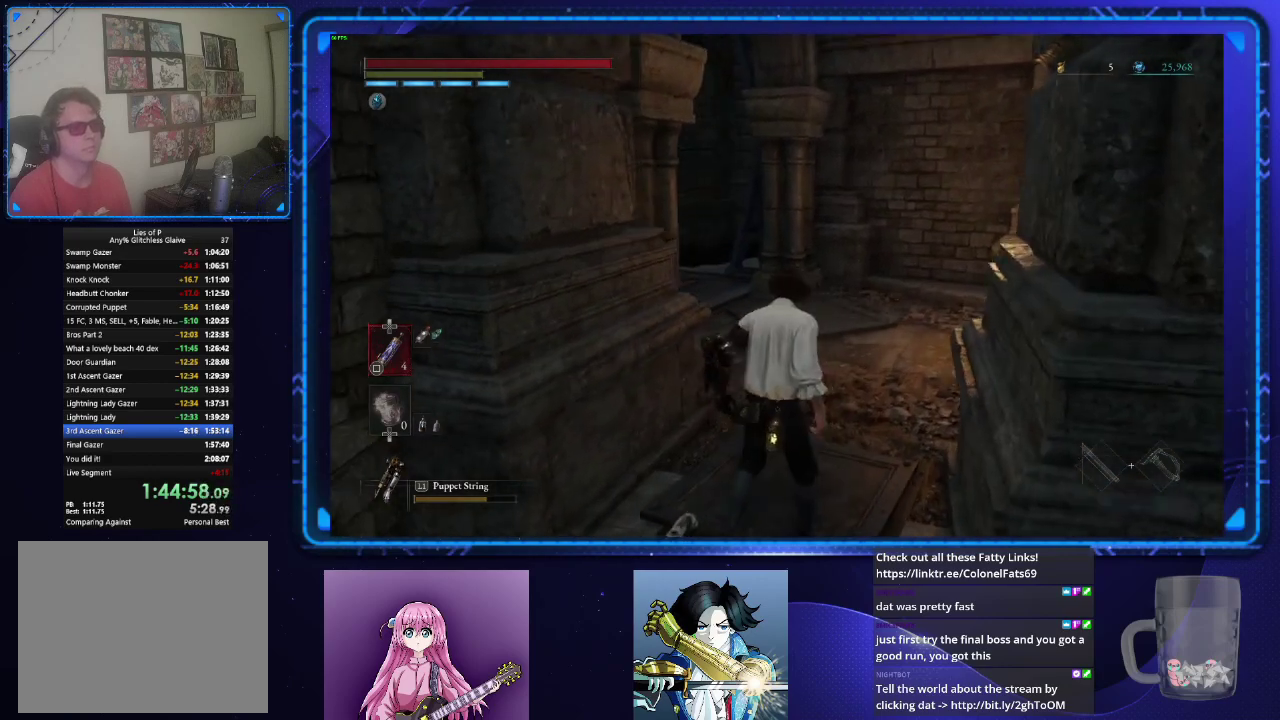
{"buttons": ["CIRCLE"], "left_stick": "up-right", "right_stick": "left", "events": [[100, "left_stick", "up-right"], [100, "right_stick", "center"], [250, "right_stick", "left"], [383, "right_stick", "center"], [500, "right_stick", "left"]]}
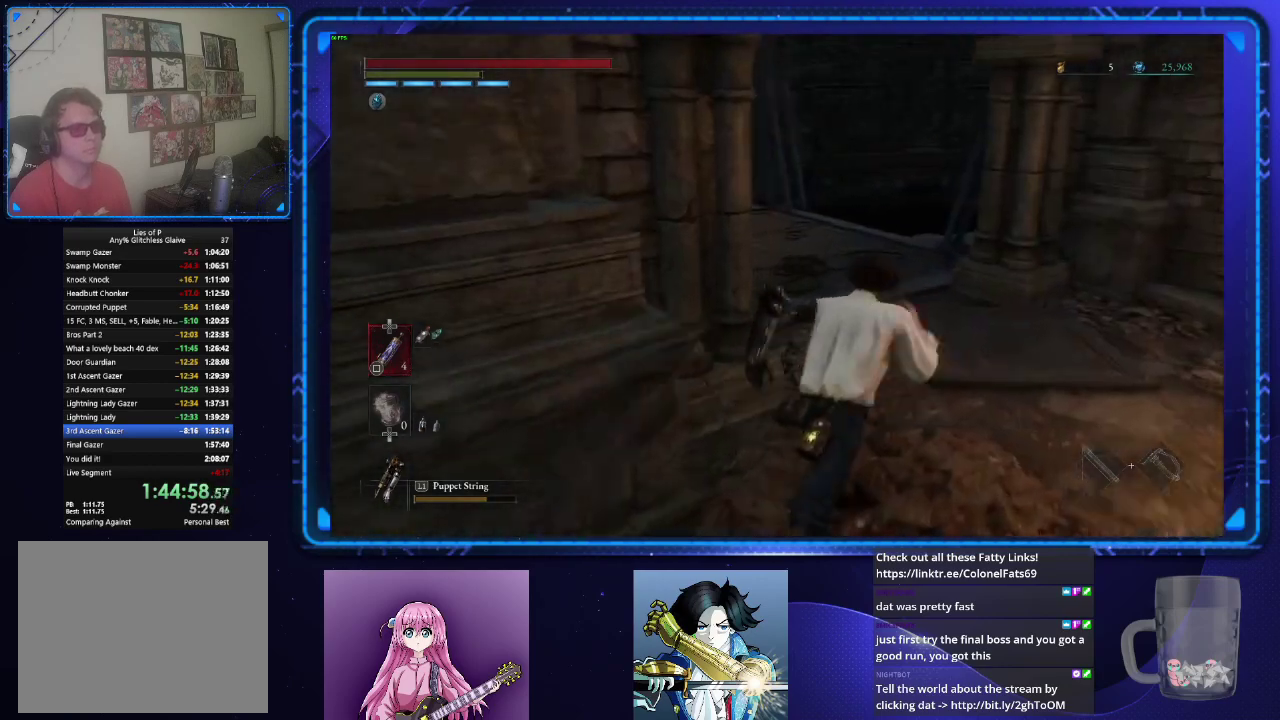
{"buttons": ["CIRCLE"], "left_stick": "up-right", "right_stick": "center", "events": [[367, "right_stick", "center"]]}
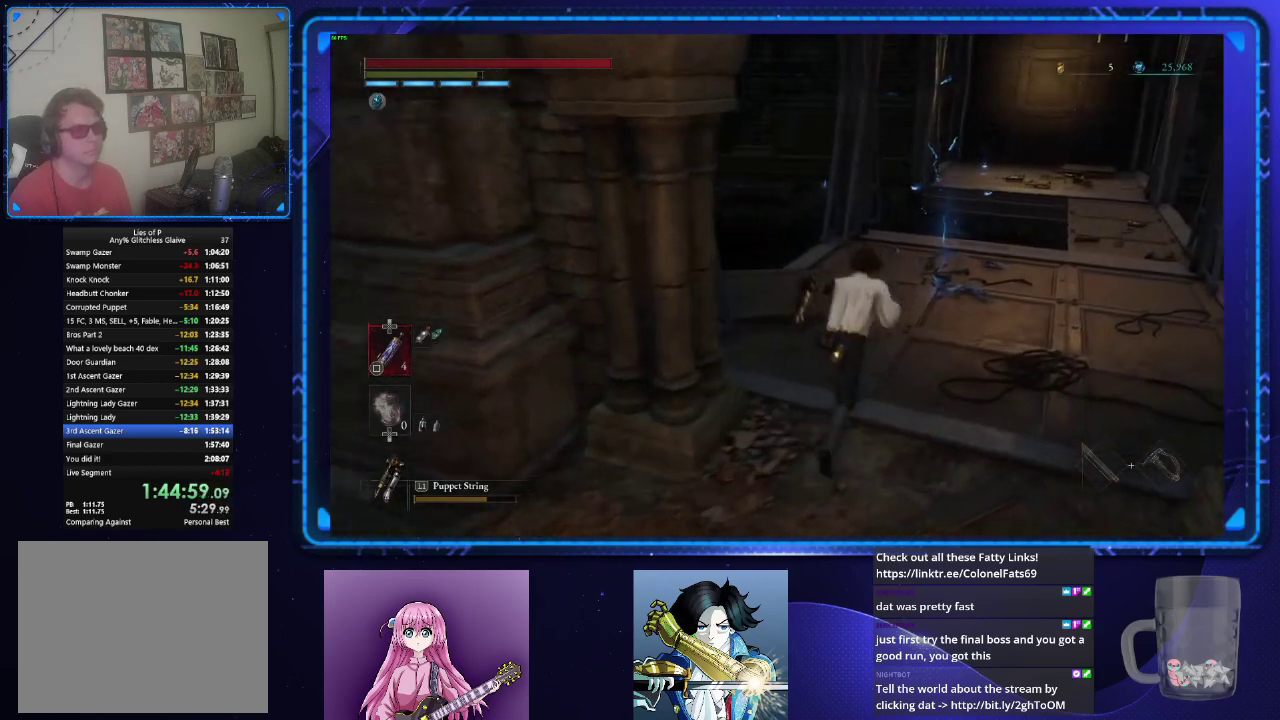
{"buttons": [], "left_stick": "up", "right_stick": "center", "events": [[200, "CROSS", "down"], [266, "CROSS", "up"], [350, "CROSS", "down"], [417, "CROSS", "up"], [433, "CIRCLE", "up"], [467, "left_stick", "up"]]}